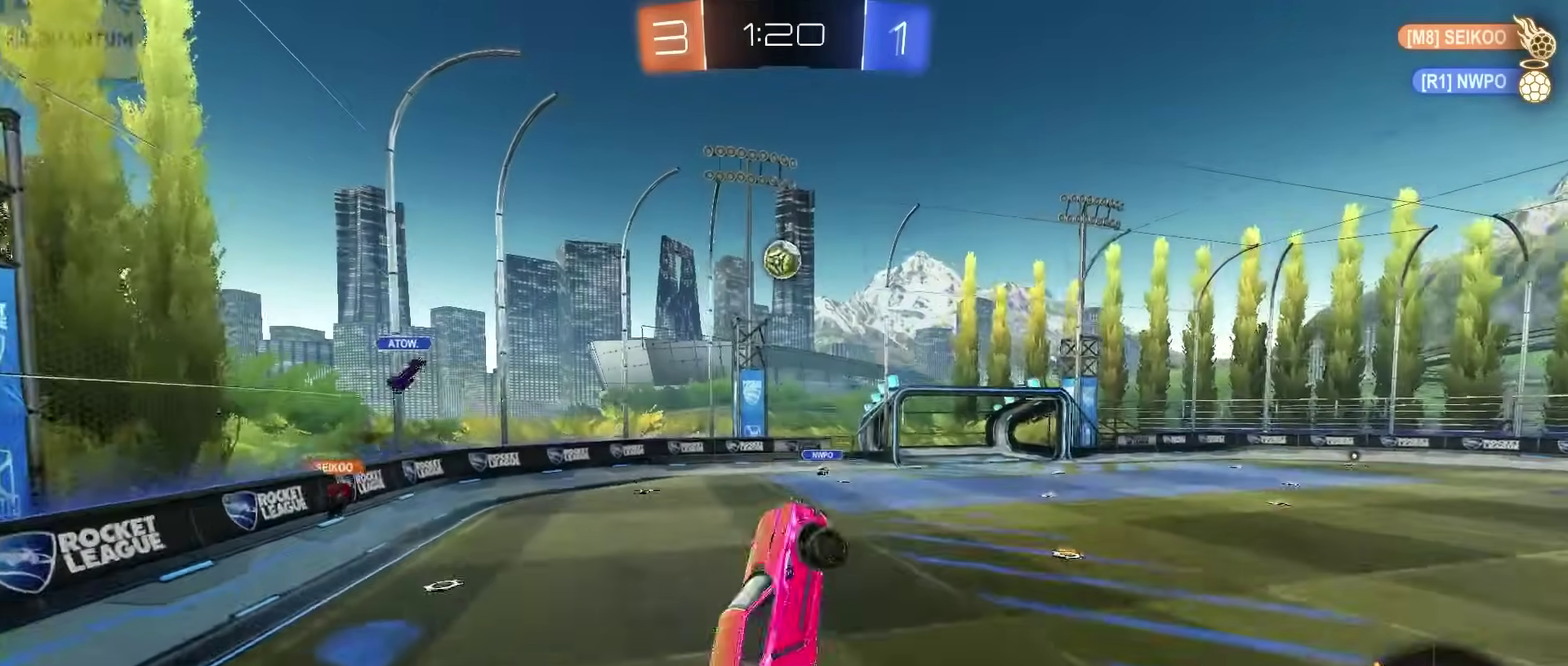
Gameplay with a controller (PlayStation layout); each line is a JSON object with the inputs held at the frame after it. "events" lists button and stick changes between this image and that frame as [ms after this image, input, new state], when the widget could be followed in between. Not read: L1.
{"buttons": ["L2", "R2"], "left_stick": "up-right", "right_stick": "center", "events": [[50, "L2", "up"], [50, "left_stick", "up-left"], [100, "left_stick", "center"], [267, "left_stick", "up"], [333, "left_stick", "up-right"], [367, "CIRCLE", "up"], [500, "L2", "down"]]}
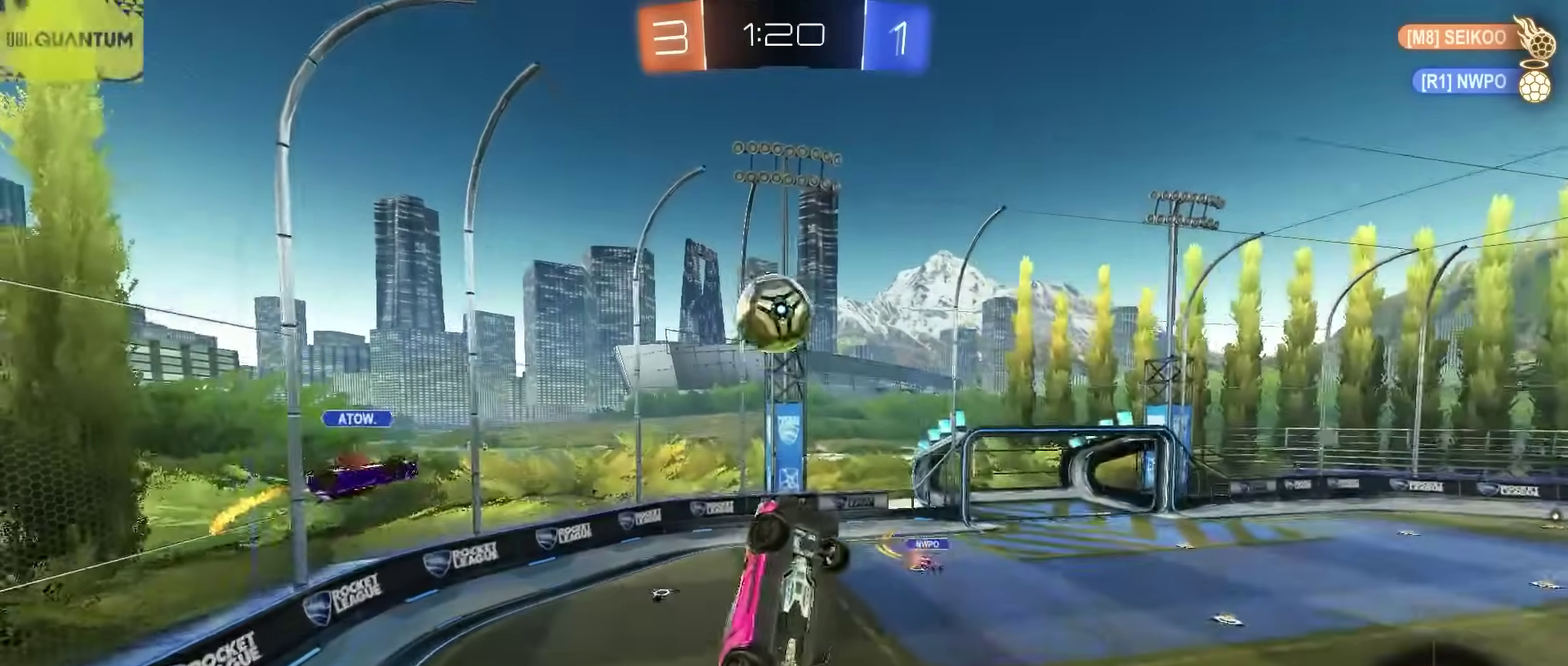
{"buttons": ["L2", "R2"], "left_stick": "down-right", "right_stick": "center", "events": [[217, "left_stick", "down-left"], [300, "left_stick", "right"], [400, "left_stick", "down-right"]]}
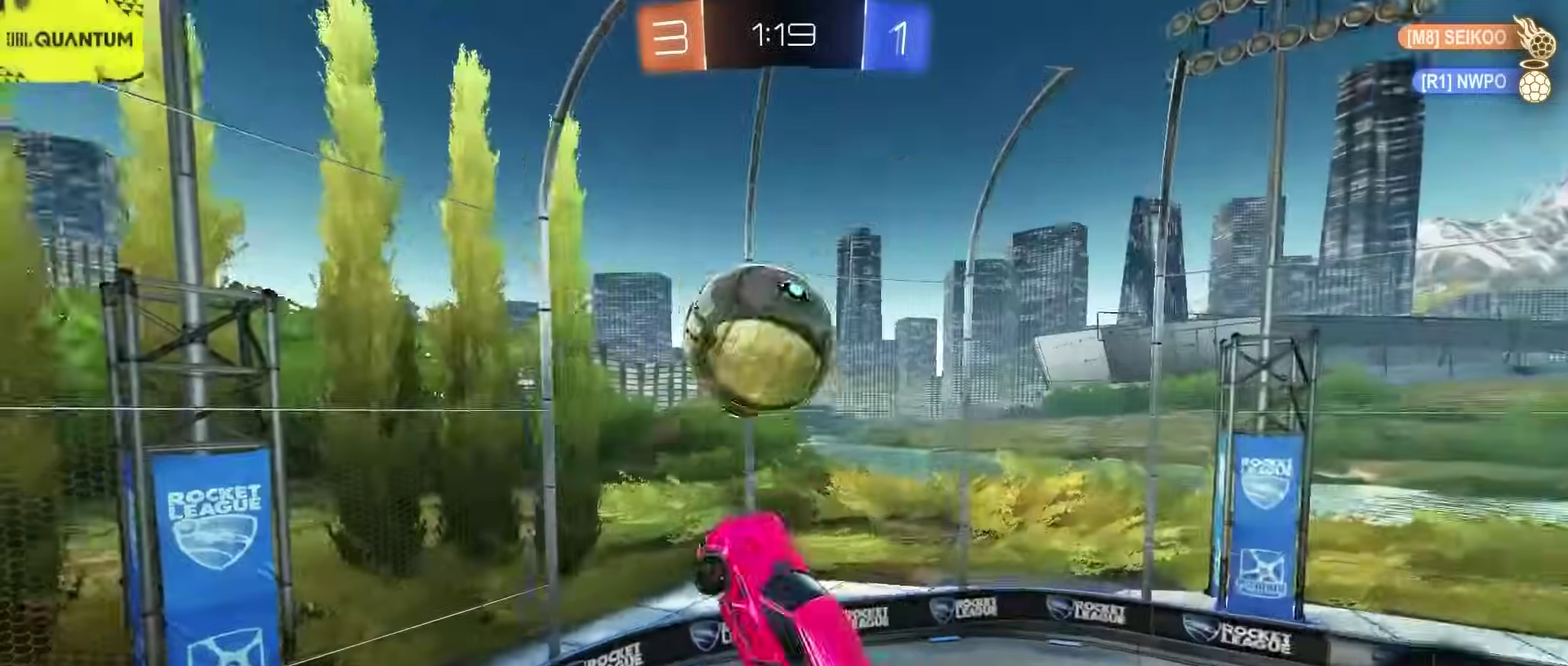
{"buttons": ["R2"], "left_stick": "down", "right_stick": "center", "events": [[250, "L2", "up"], [350, "left_stick", "center"], [500, "left_stick", "down"]]}
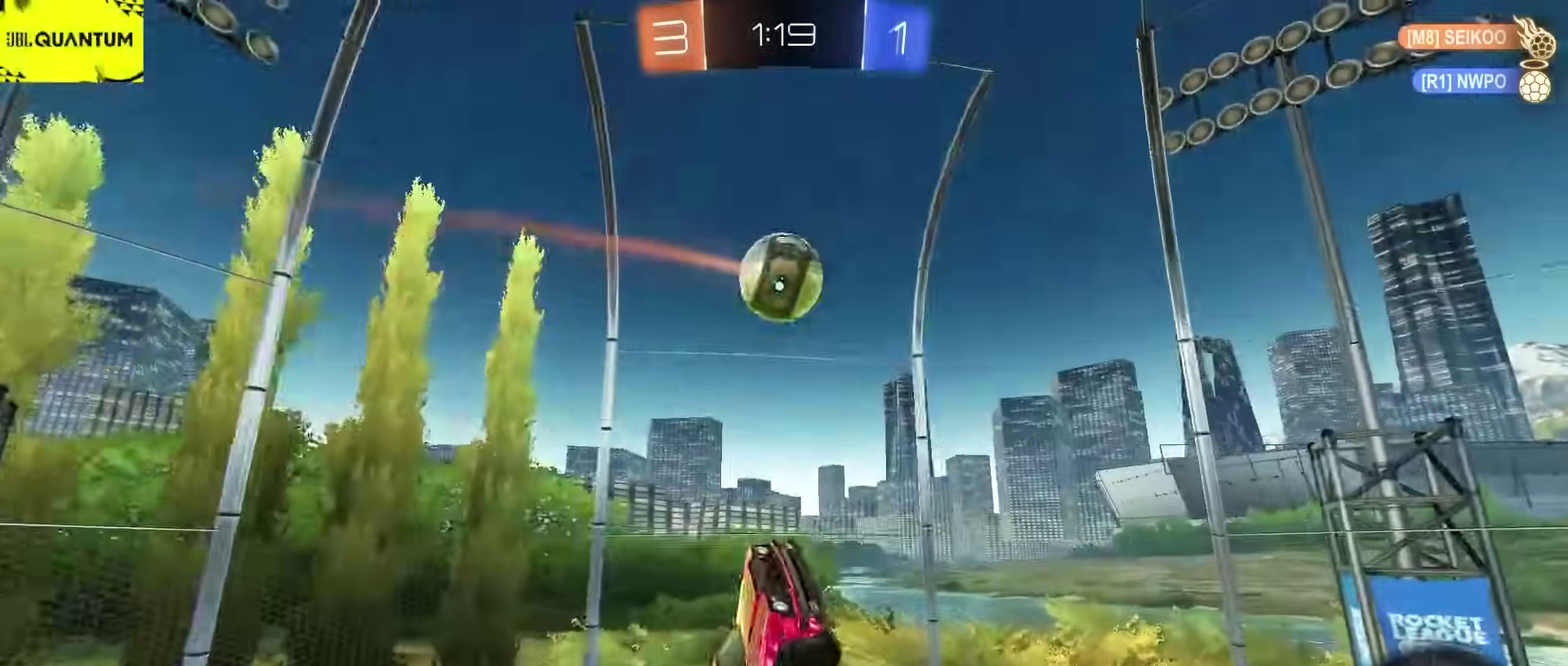
{"buttons": ["R1", "R2"], "left_stick": "down-right", "right_stick": "center", "events": [[117, "left_stick", "down-left"], [267, "left_stick", "down"], [350, "R1", "down"], [400, "left_stick", "up-left"], [450, "left_stick", "down-right"]]}
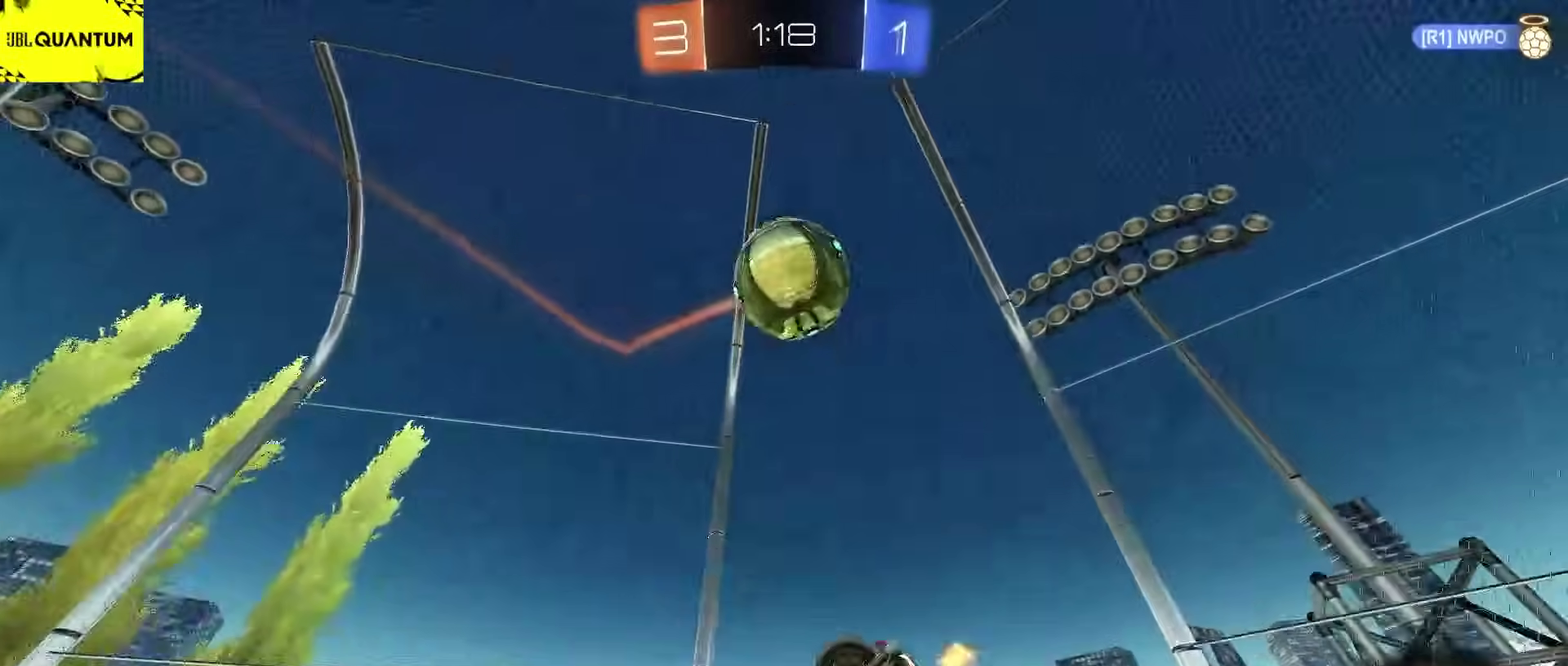
{"buttons": ["R2"], "left_stick": "right", "right_stick": "center", "events": [[133, "left_stick", "center"], [183, "left_stick", "down-right"], [233, "R1", "up"], [233, "left_stick", "center"], [483, "left_stick", "right"]]}
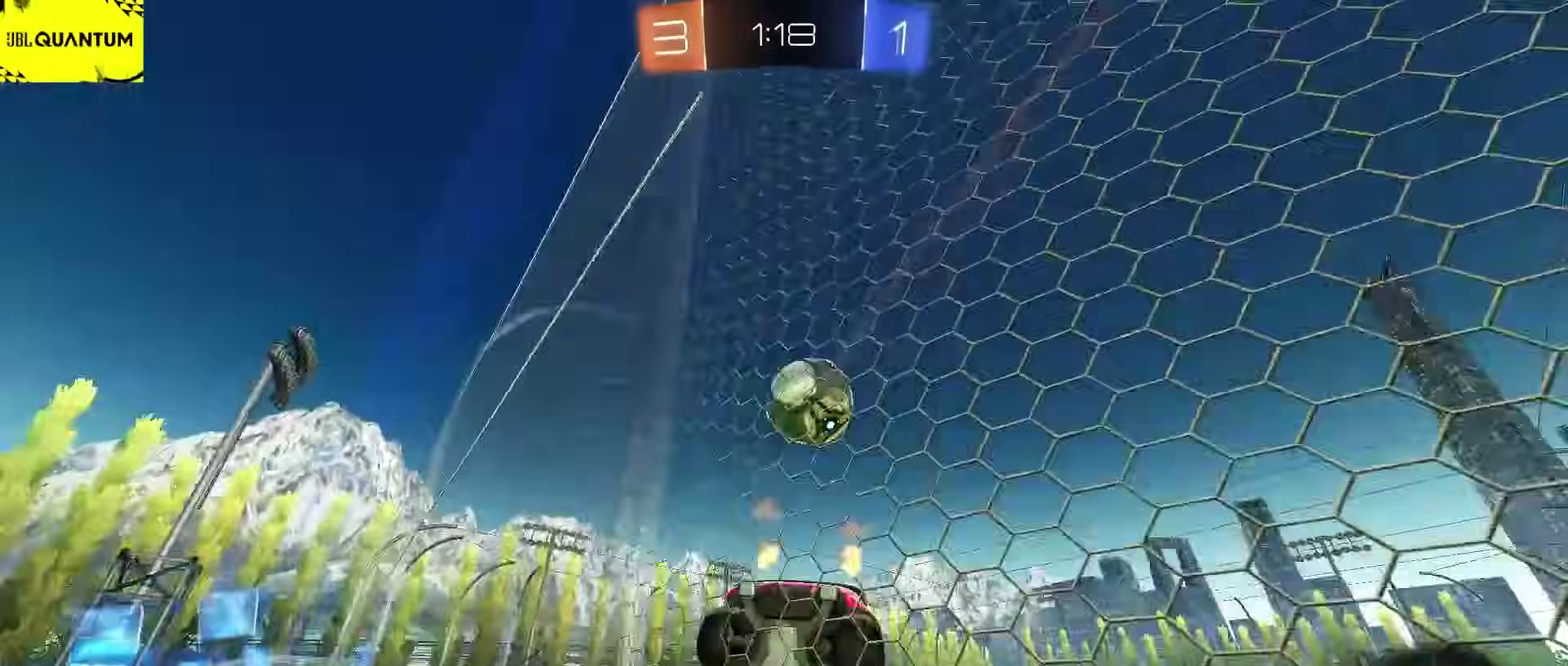
{"buttons": ["R2"], "left_stick": "center", "right_stick": "center", "events": [[367, "left_stick", "center"]]}
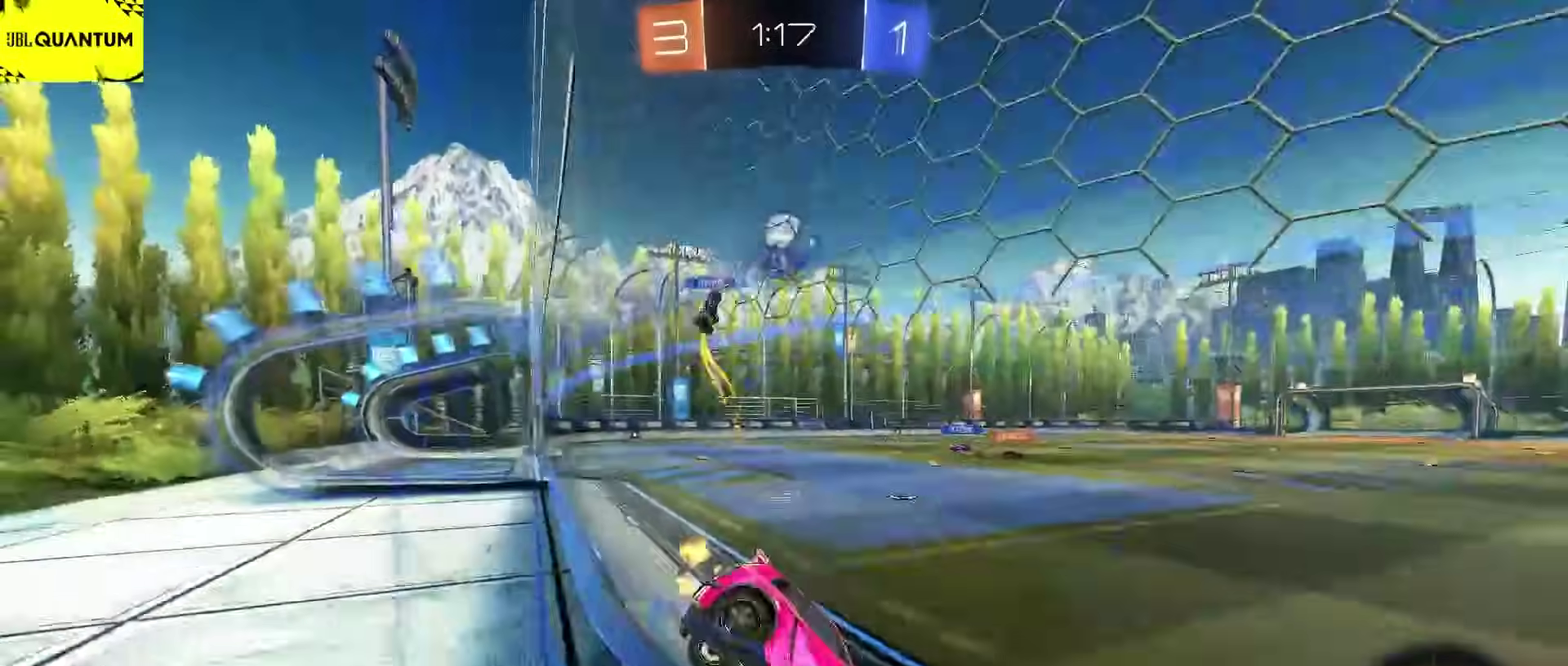
{"buttons": ["R2"], "left_stick": "center", "right_stick": "center", "events": []}
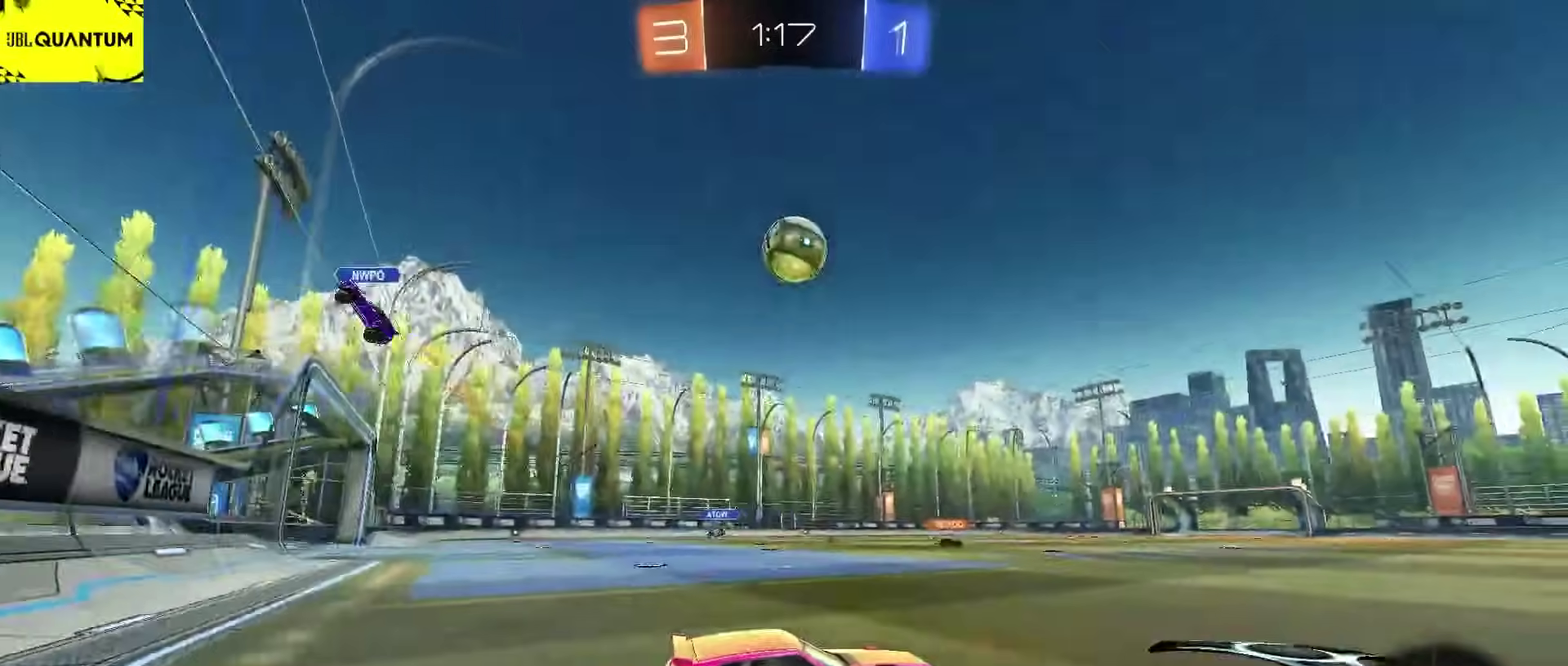
{"buttons": ["CIRCLE", "L2", "R2"], "left_stick": "down-right", "right_stick": "center", "events": [[133, "CROSS", "down"], [167, "left_stick", "up-right"], [283, "left_stick", "down"], [300, "L2", "down"], [333, "CIRCLE", "down"], [350, "left_stick", "up-left"], [400, "CROSS", "up"], [400, "left_stick", "down-right"]]}
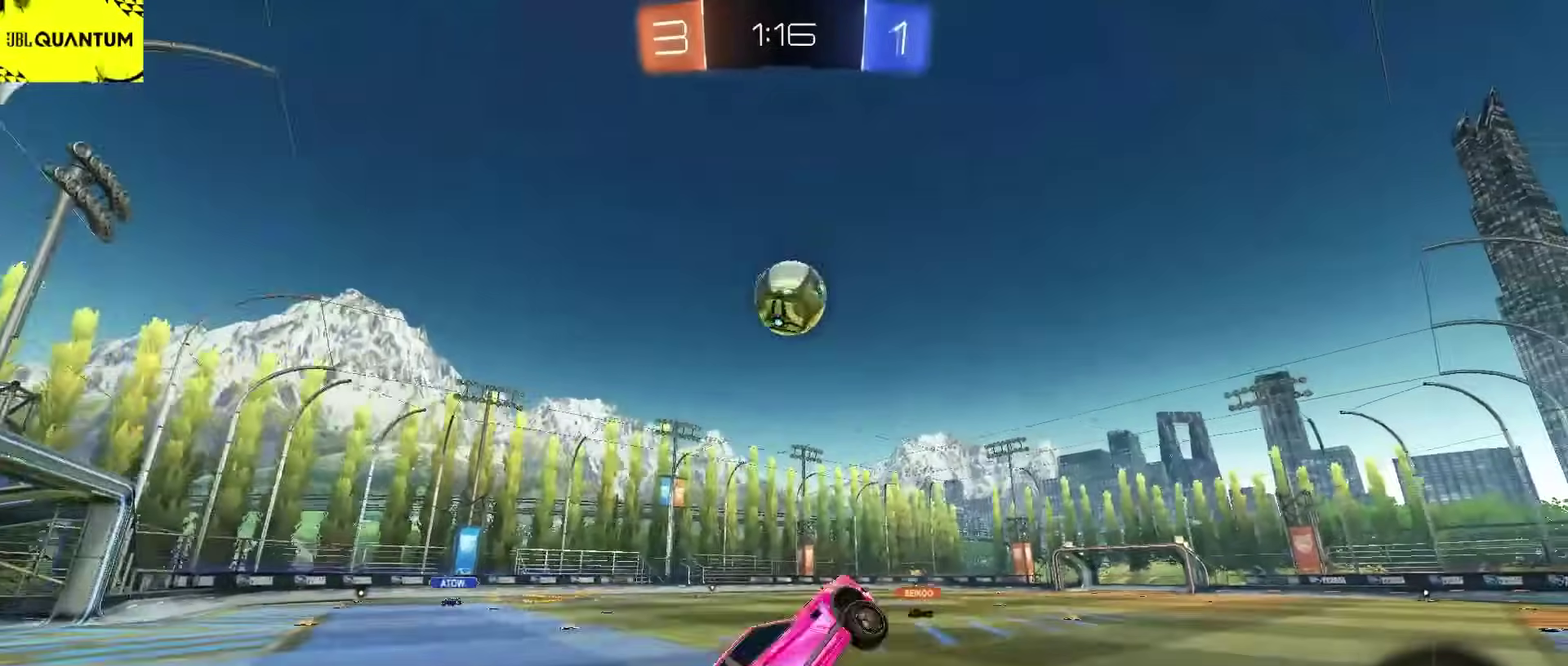
{"buttons": ["L2", "R2"], "left_stick": "down-left", "right_stick": "center", "events": [[100, "left_stick", "up-left"], [283, "CIRCLE", "up"], [300, "left_stick", "left"], [367, "left_stick", "down-left"]]}
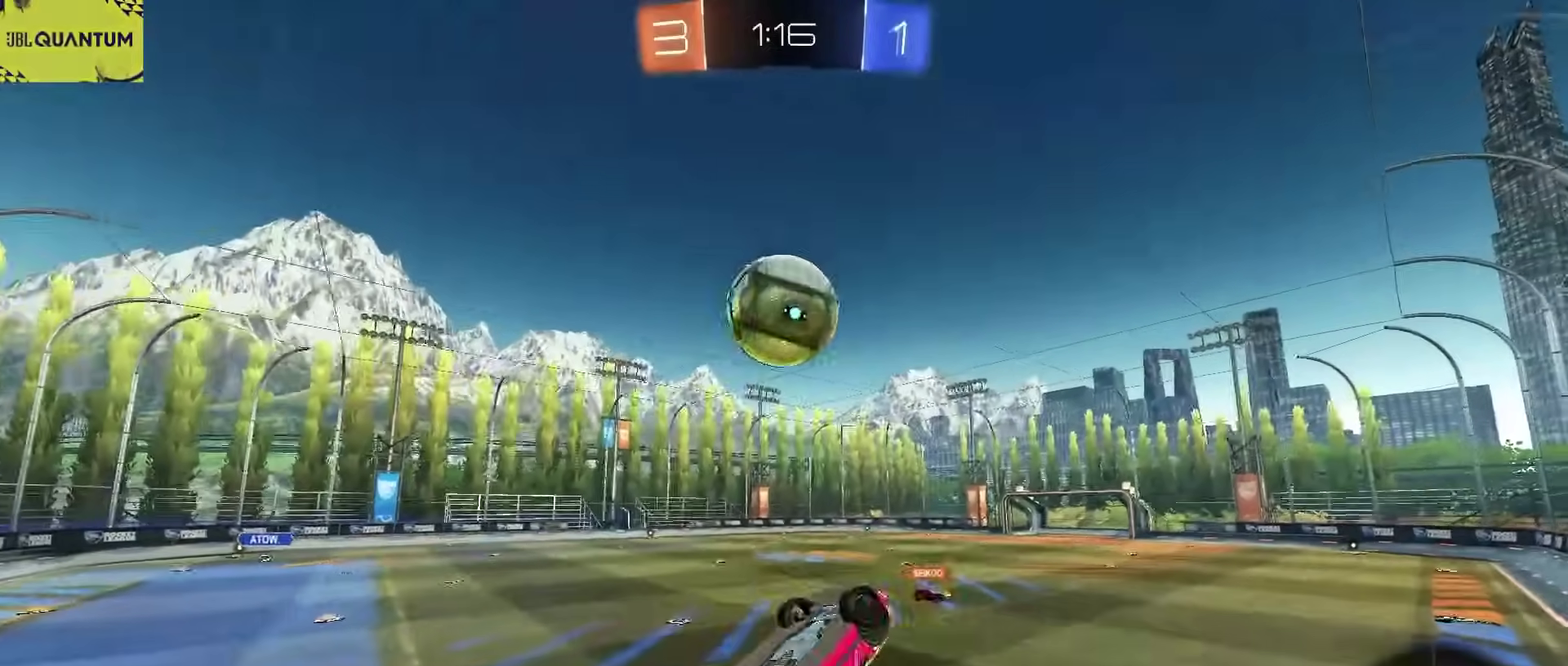
{"buttons": ["CIRCLE", "R2"], "left_stick": "center", "right_stick": "center", "events": [[17, "CIRCLE", "down"], [17, "left_stick", "center"], [33, "L2", "up"], [133, "CROSS", "down"], [217, "TRIANGLE", "down"], [250, "left_stick", "up-right"], [317, "CROSS", "up"], [350, "left_stick", "down-left"], [367, "TRIANGLE", "up"], [500, "left_stick", "center"]]}
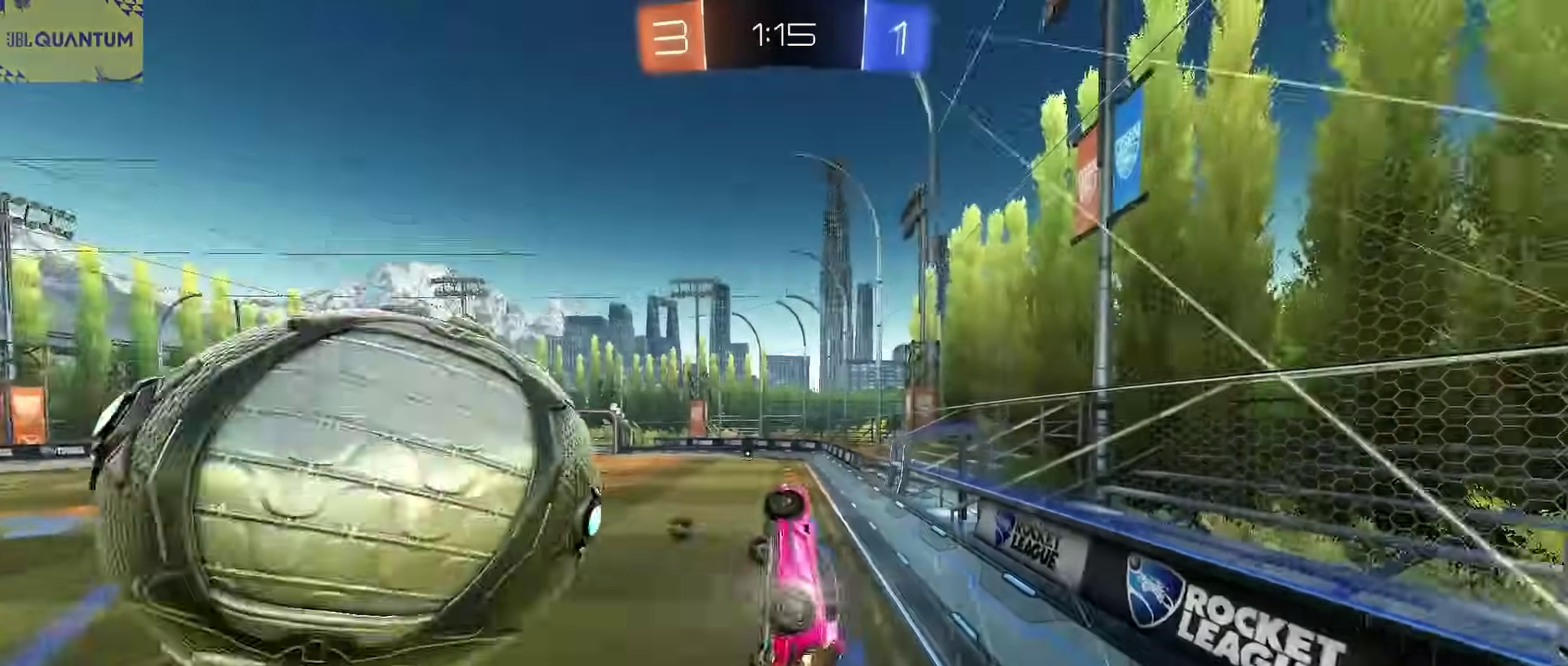
{"buttons": ["CIRCLE", "R2"], "left_stick": "center", "right_stick": "center", "events": [[183, "CIRCLE", "up"], [183, "left_stick", "up-right"], [283, "CIRCLE", "down"], [367, "left_stick", "center"]]}
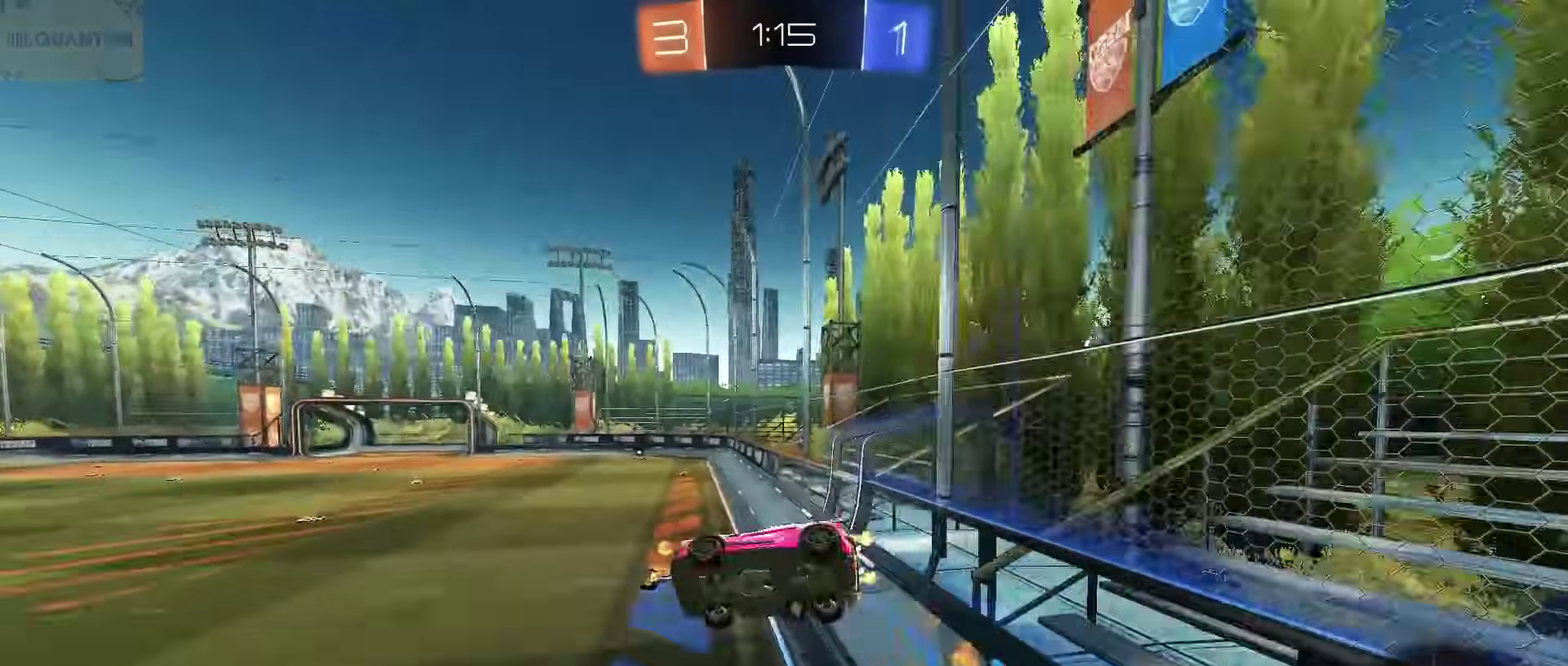
{"buttons": ["CIRCLE", "R2"], "left_stick": "down-right", "right_stick": "center", "events": [[167, "left_stick", "down-right"], [183, "TRIANGLE", "down"], [250, "L2", "down"], [350, "TRIANGLE", "up"], [433, "L2", "up"]]}
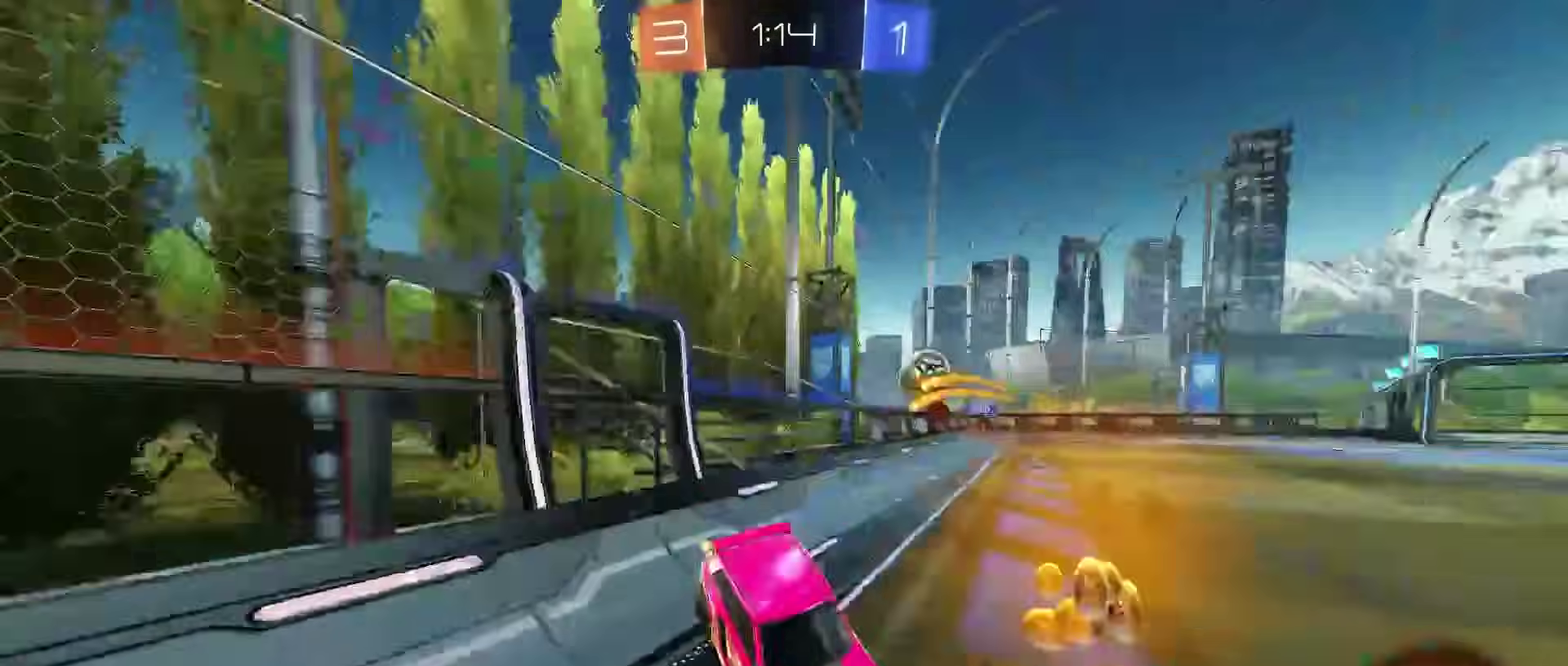
{"buttons": ["R2"], "left_stick": "left", "right_stick": "center"}
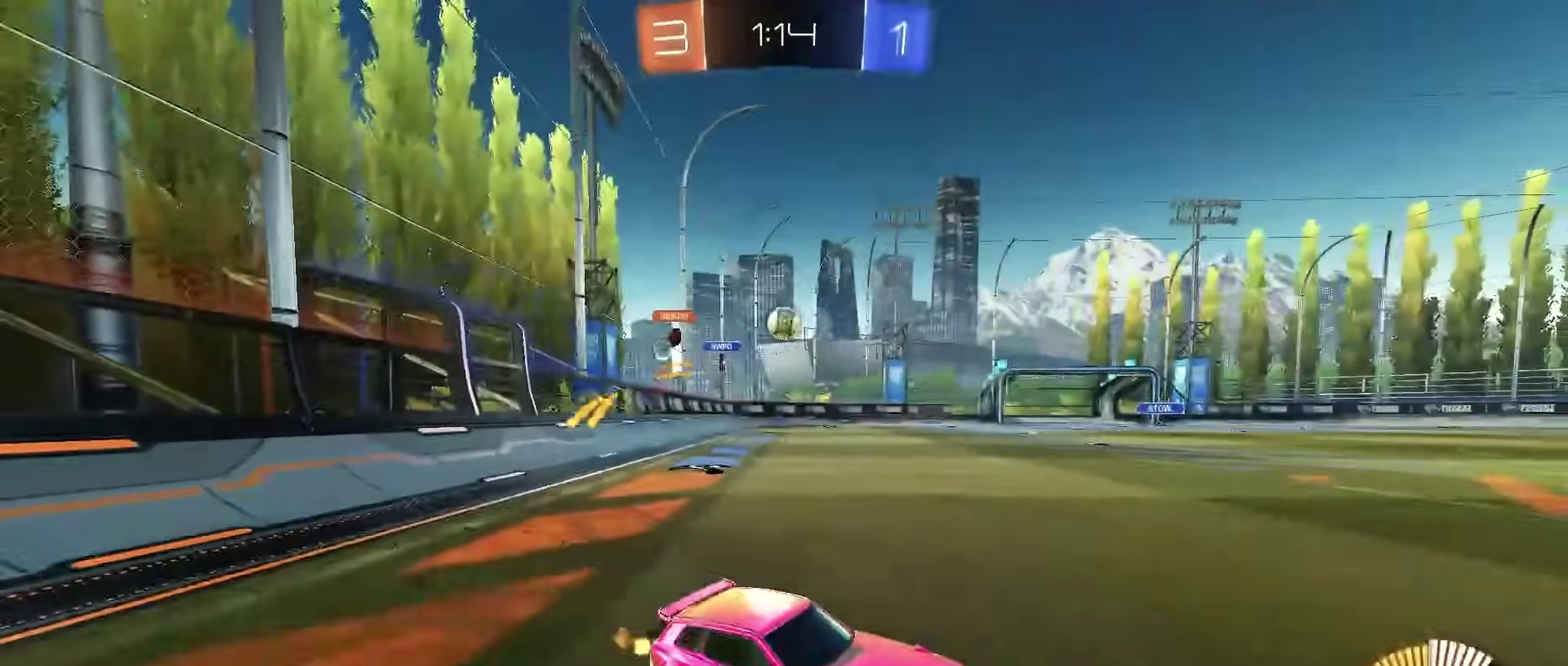
{"buttons": ["R2"], "left_stick": "center", "right_stick": "center", "events": [[200, "left_stick", "center"]]}
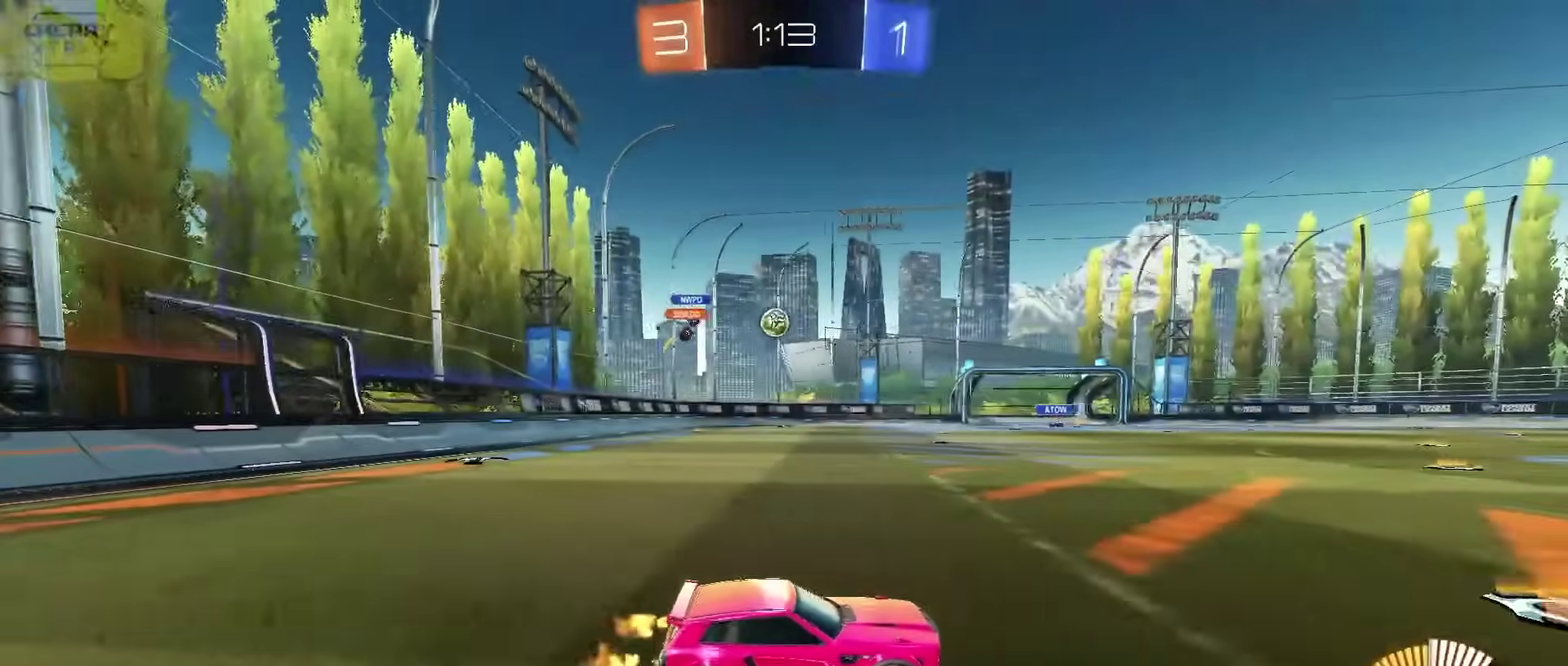
{"buttons": ["R2"], "left_stick": "center", "right_stick": "center", "events": [[267, "left_stick", "left"], [467, "left_stick", "center"]]}
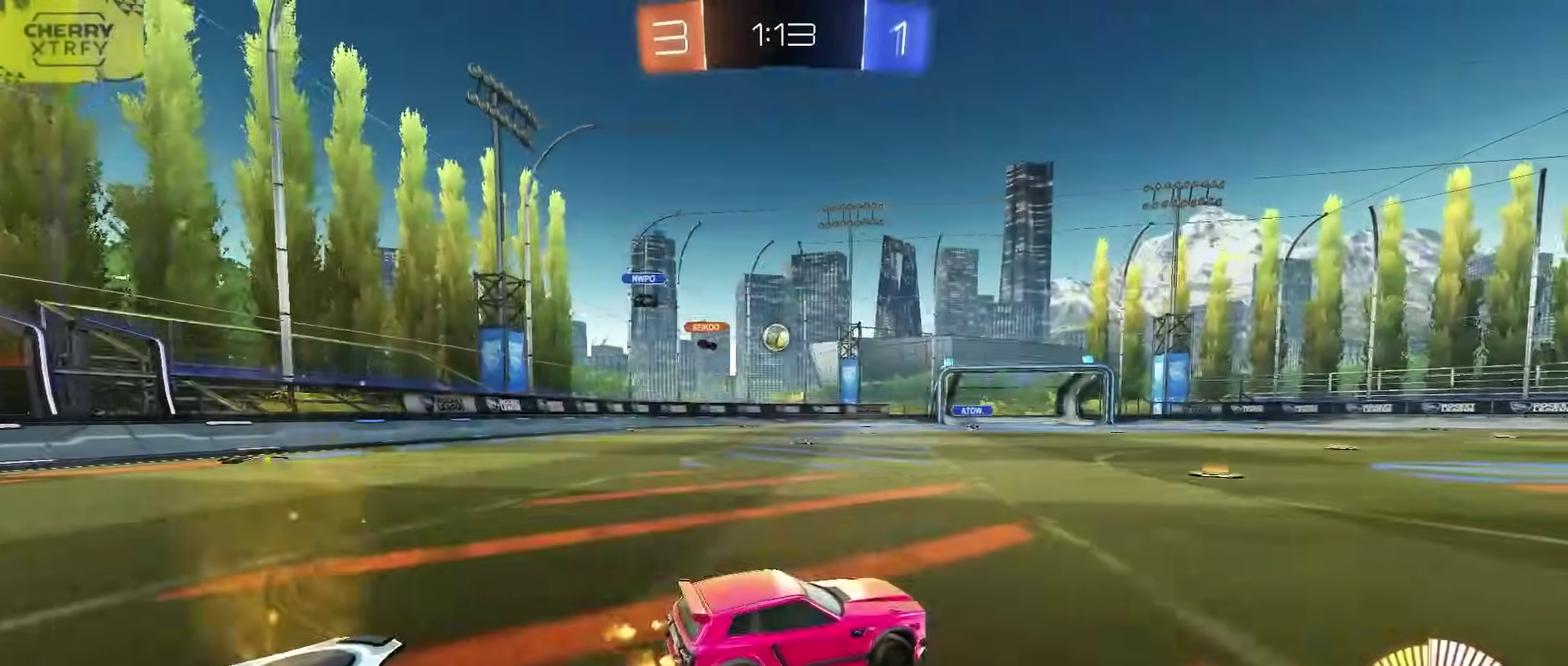
{"buttons": ["R2"], "left_stick": "left", "right_stick": "center", "events": [[217, "left_stick", "left"]]}
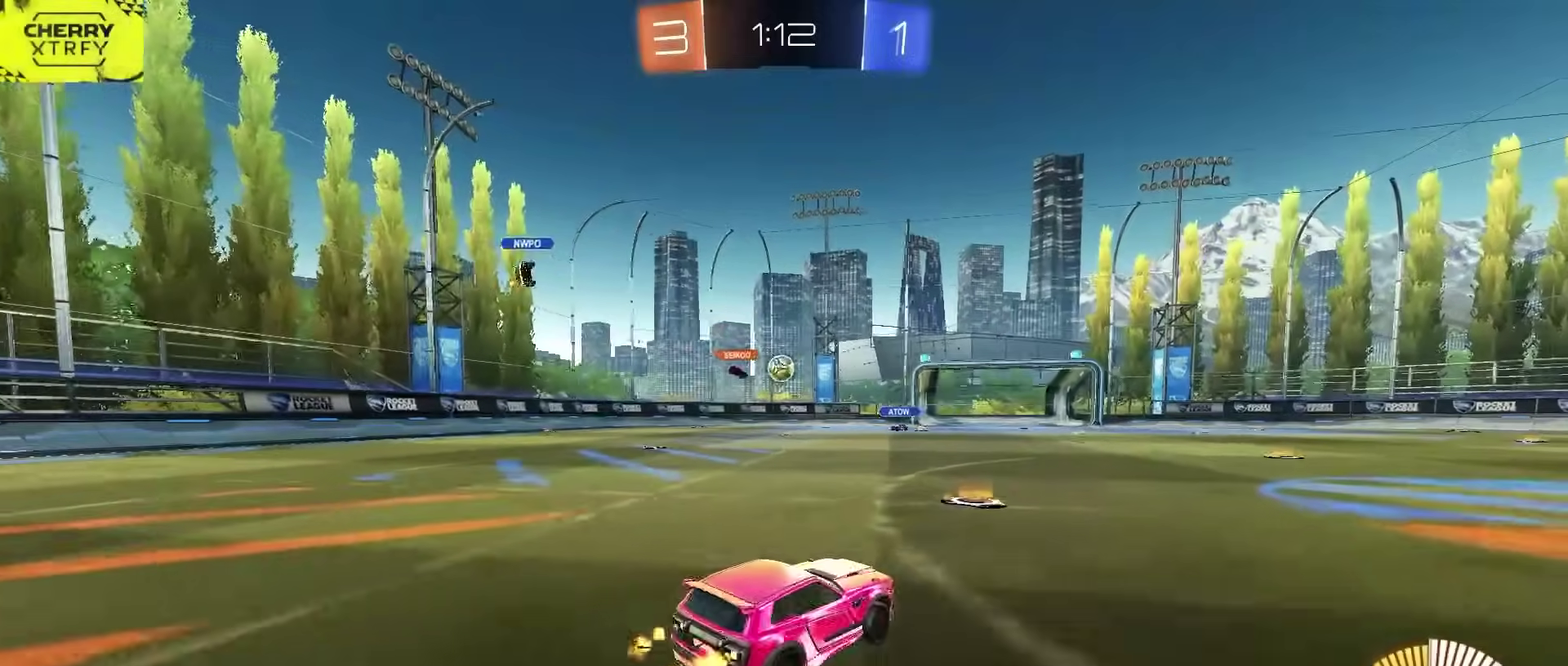
{"buttons": ["R2"], "left_stick": "up-right", "right_stick": "center", "events": [[83, "left_stick", "center"], [317, "left_stick", "up-right"]]}
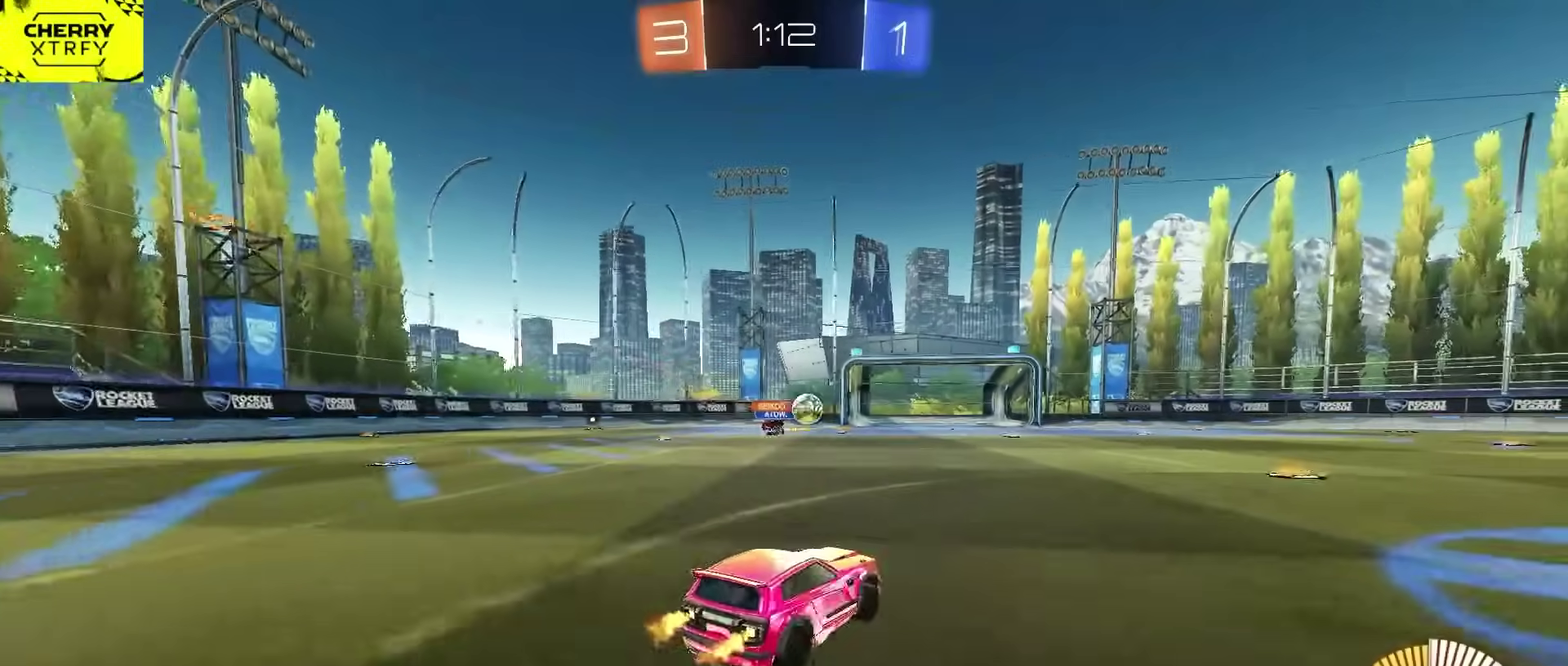
{"buttons": ["CIRCLE", "R1", "R2"], "left_stick": "down-right", "right_stick": "center", "events": [[33, "CIRCLE", "down"], [133, "left_stick", "center"], [183, "left_stick", "left"], [200, "CROSS", "down"], [200, "R1", "down"], [233, "left_stick", "up-left"], [283, "CROSS", "up"], [283, "left_stick", "up"], [333, "CROSS", "down"], [350, "left_stick", "down-right"], [483, "CROSS", "up"]]}
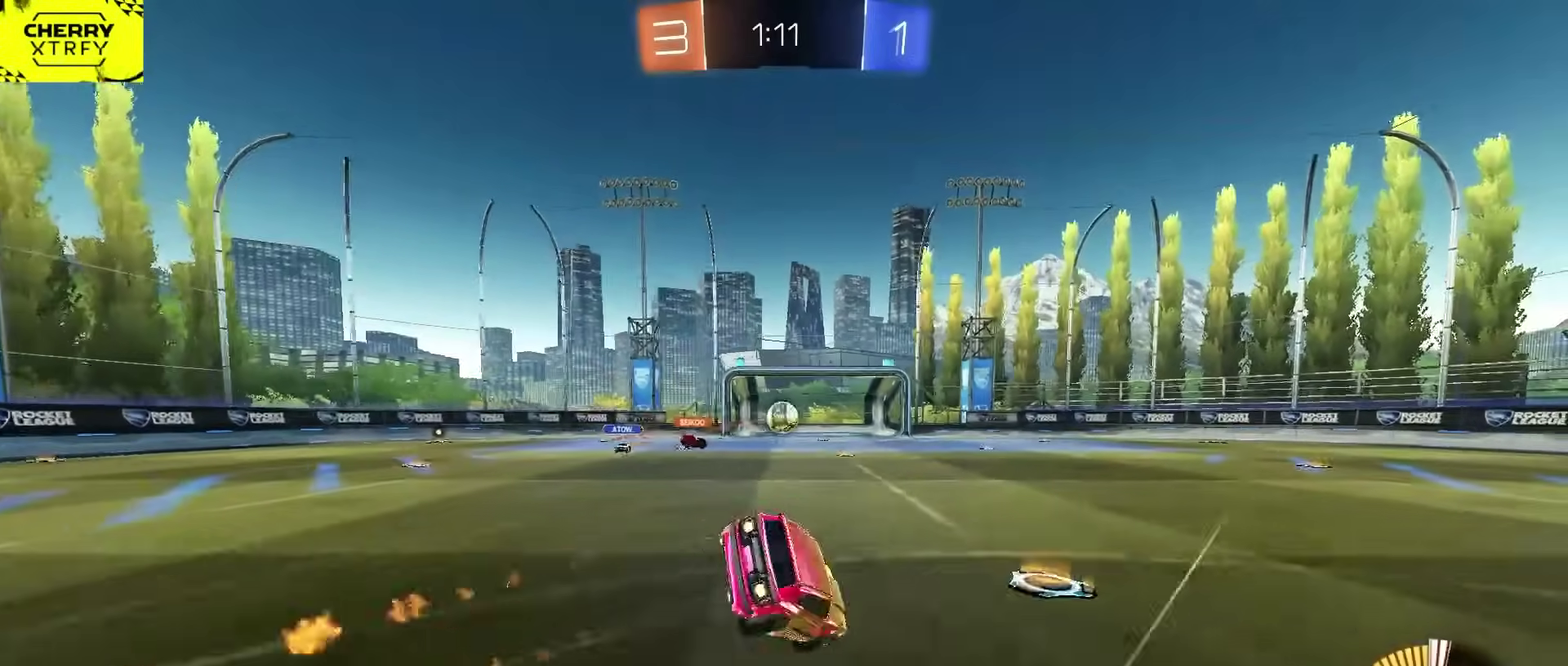
{"buttons": ["R1", "R2"], "left_stick": "down-right", "right_stick": "center", "events": [[83, "CIRCLE", "up"]]}
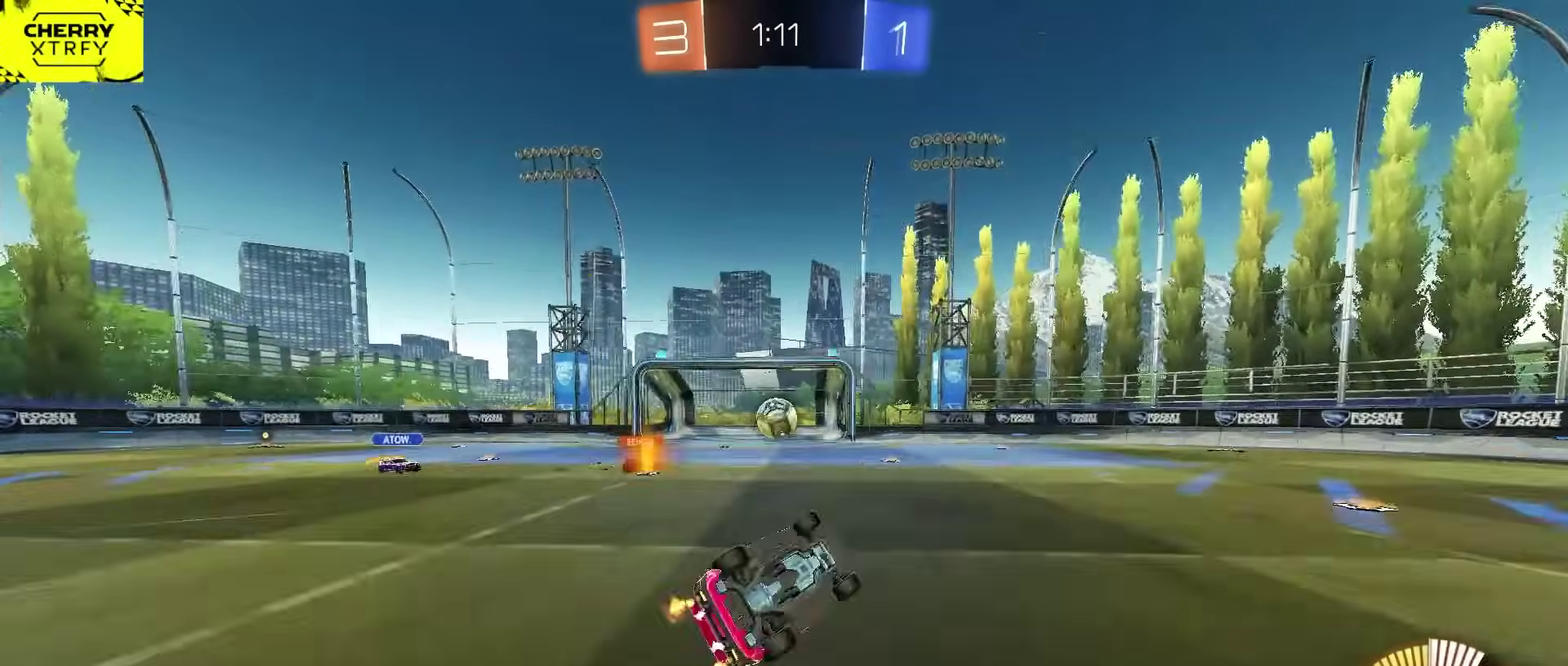
{"buttons": ["CIRCLE", "R2"], "left_stick": "center", "right_stick": "center", "events": [[217, "R1", "up"], [217, "left_stick", "right"], [383, "left_stick", "center"], [433, "CIRCLE", "down"]]}
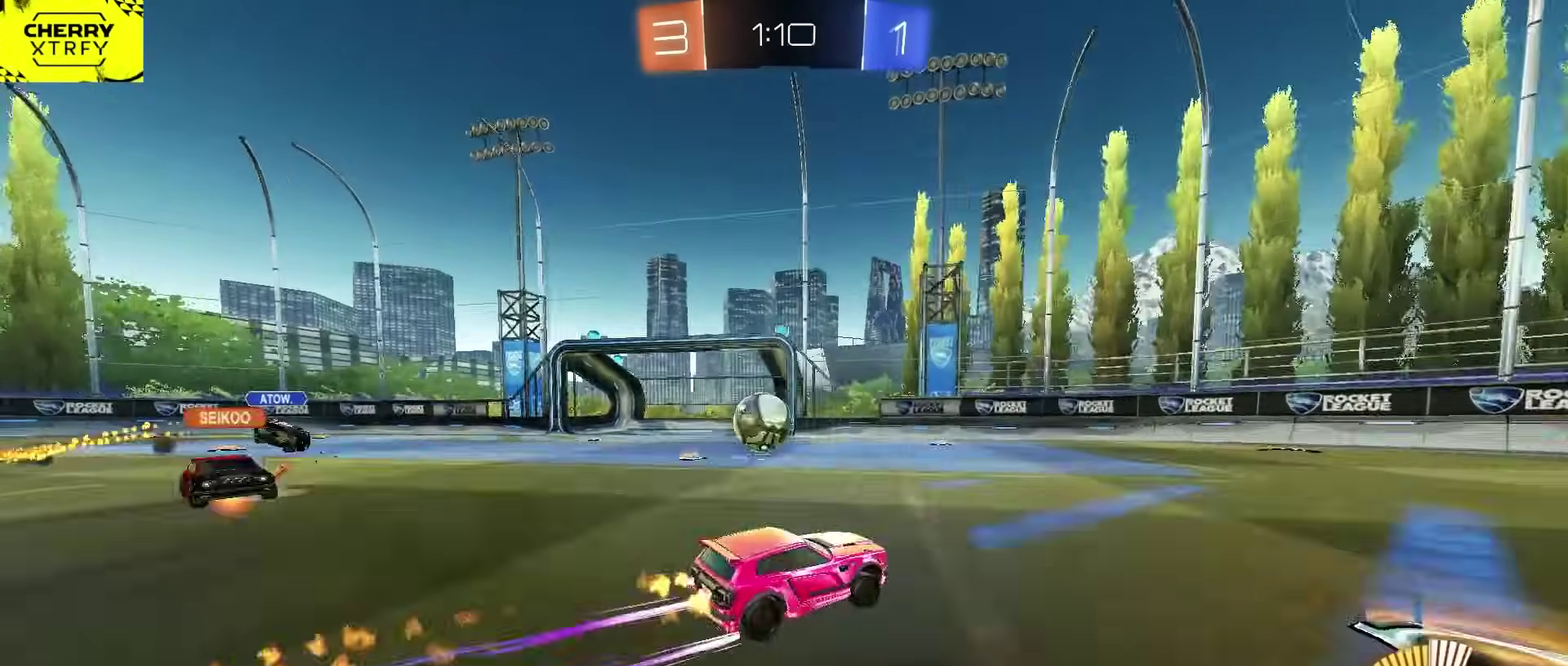
{"buttons": ["CIRCLE", "R2"], "left_stick": "left", "right_stick": "center", "events": [[17, "left_stick", "left"], [33, "CIRCLE", "up"], [200, "CIRCLE", "down"], [383, "CROSS", "down"], [467, "CROSS", "up"]]}
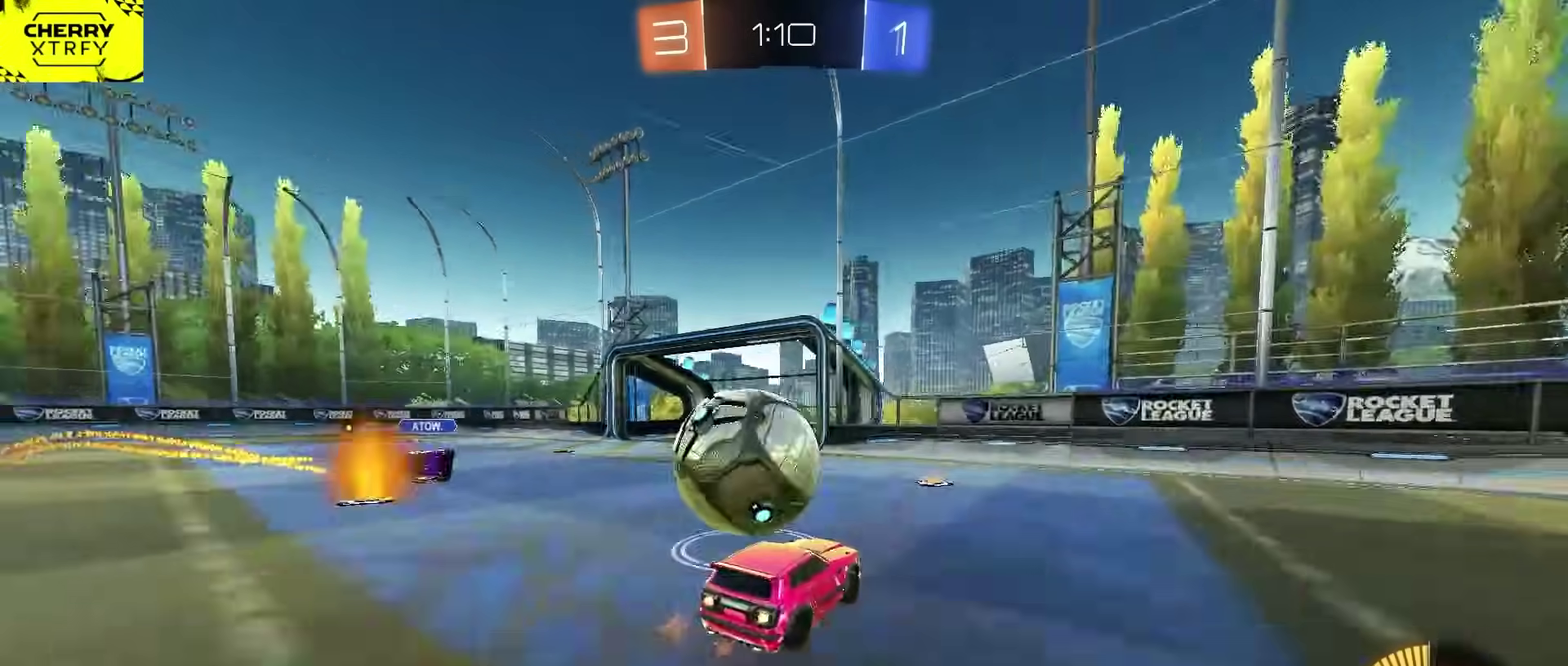
{"buttons": [], "left_stick": "center", "right_stick": "center", "events": [[17, "CROSS", "down"], [67, "left_stick", "down-left"], [367, "CROSS", "up"], [367, "left_stick", "center"], [417, "CIRCLE", "up"], [417, "R2", "up"]]}
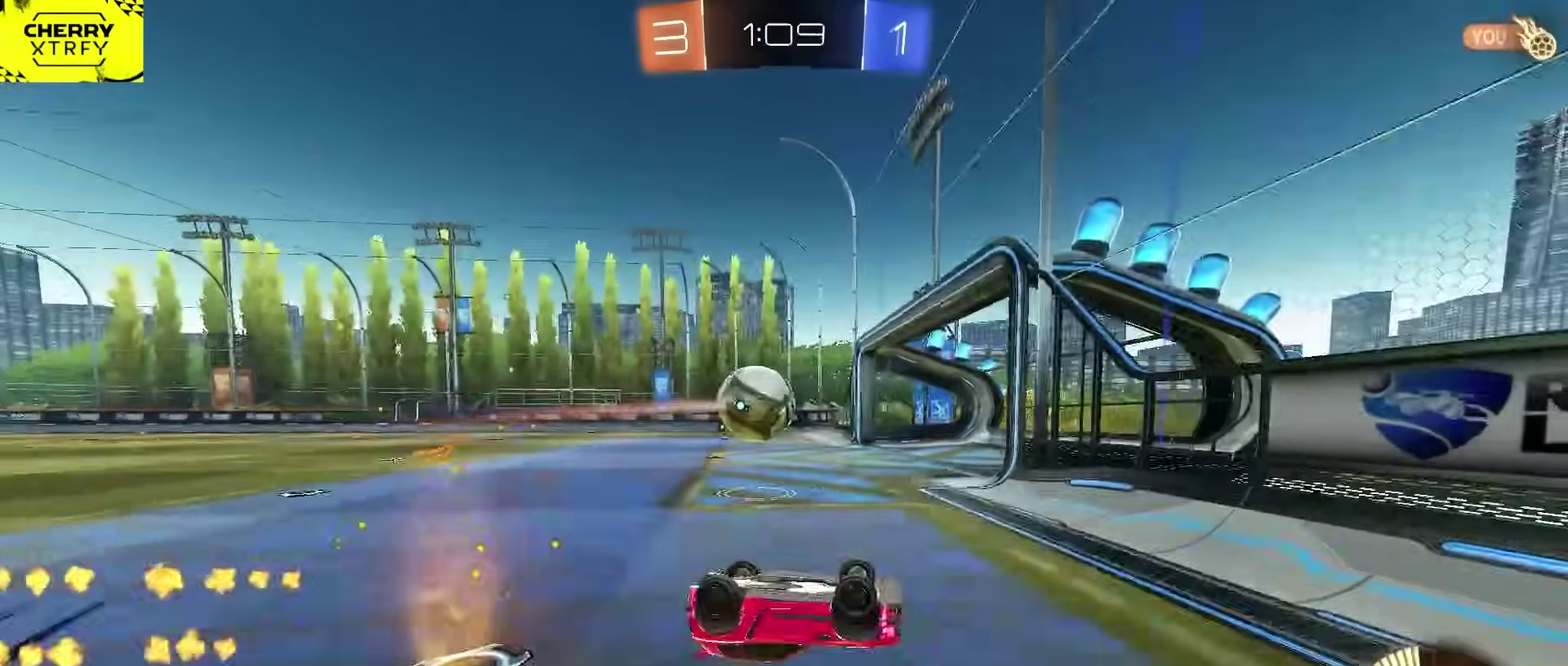
{"buttons": [], "left_stick": "center", "right_stick": "center", "events": []}
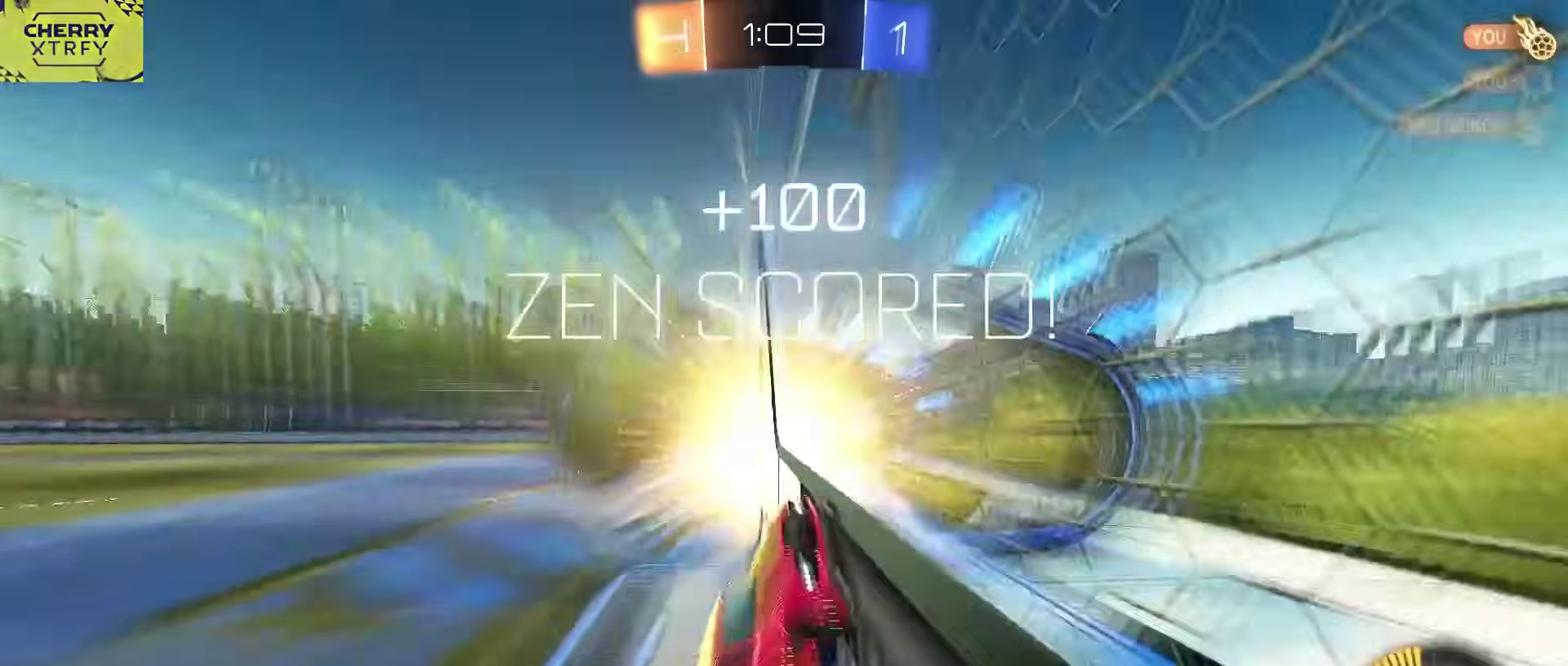
{"buttons": [], "left_stick": "center", "right_stick": "center", "events": []}
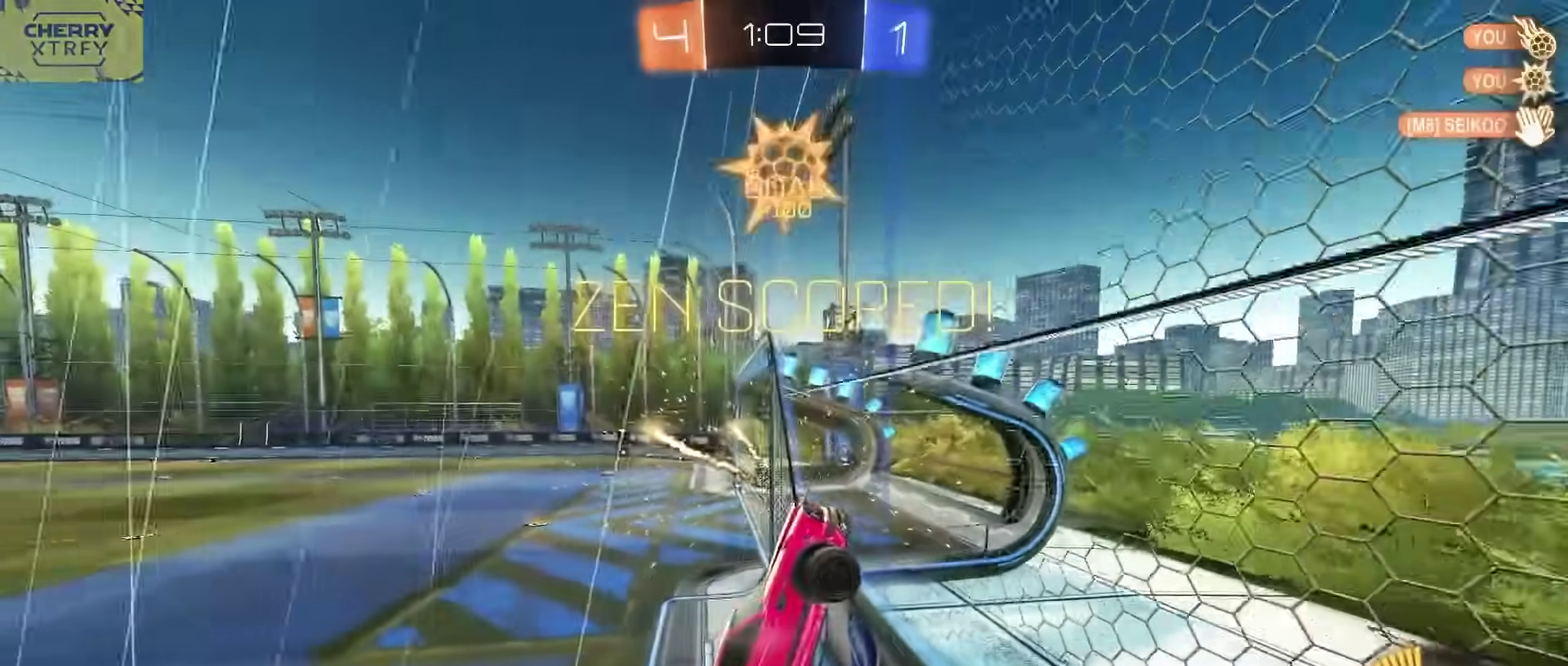
{"buttons": [], "left_stick": "up-left", "right_stick": "center", "events": [[467, "left_stick", "up-left"]]}
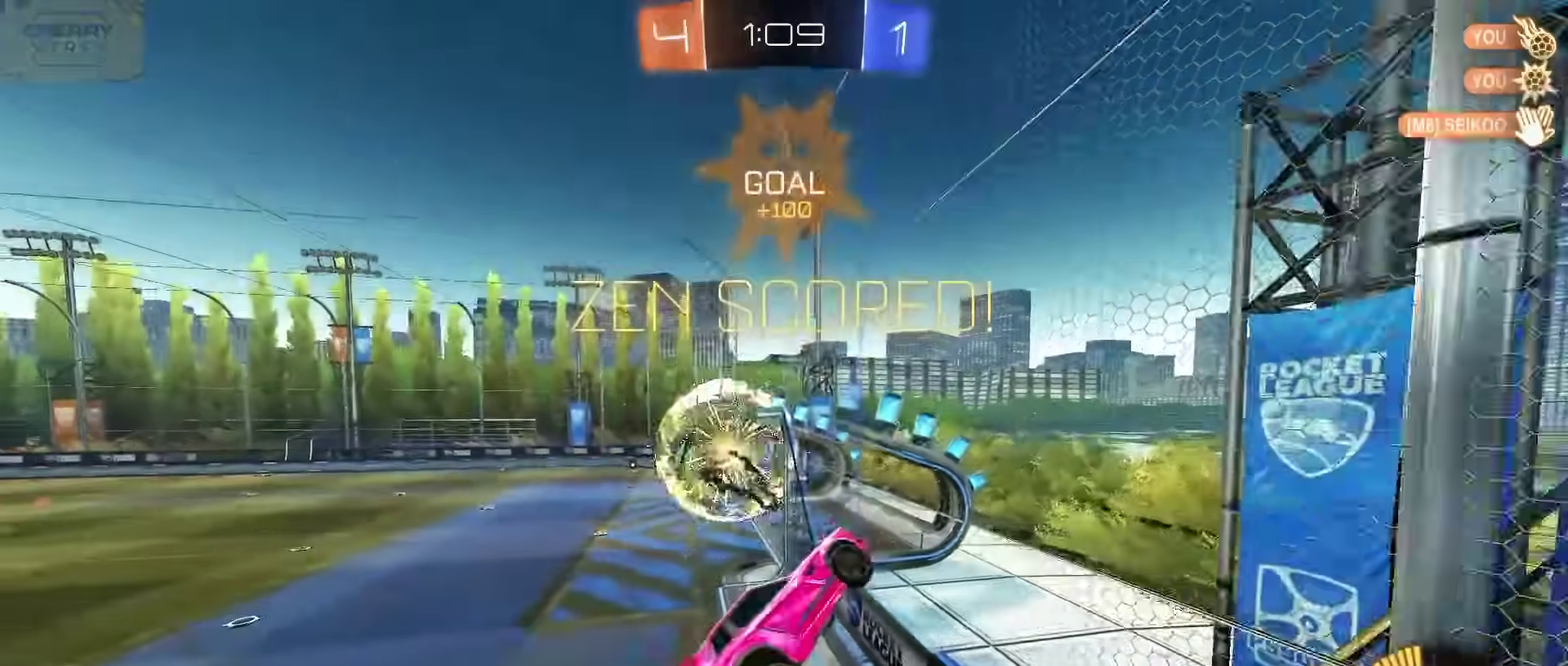
{"buttons": ["R2"], "left_stick": "center", "right_stick": "center", "events": [[50, "L2", "down"], [217, "L2", "up"], [250, "left_stick", "left"], [317, "left_stick", "center"], [500, "R2", "down"]]}